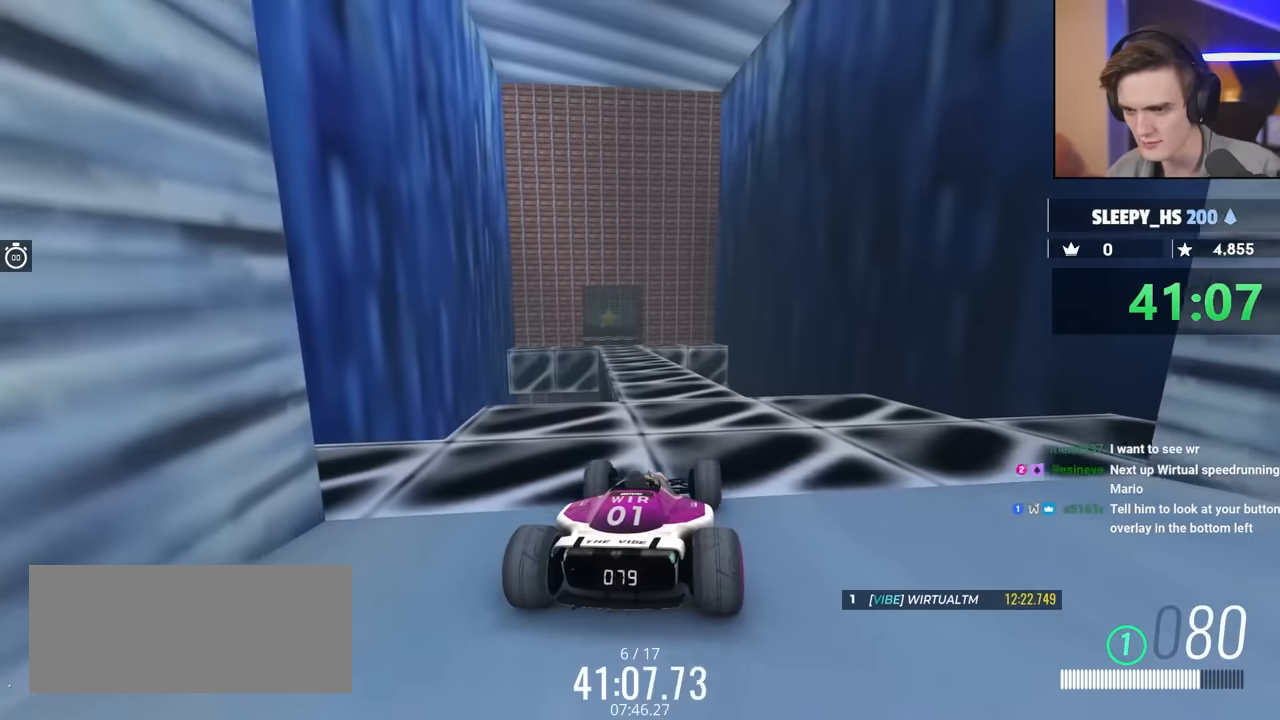
Gameplay with keyboard; each line is a JSON object with the keys held at the frame after it. "events" lists presses ("down") and releases ("up") of "brake", "down", "left", "right" and "up" between this image and that frame as [ms after this image, input, new state], when the widget could be followed in between. No other keys are recorded. Mouse input is not recorded. Key names are as the overlay labels them; some are game actions (e.g. jump) rather than physical keys.
{"keys": ["left"], "events": [[484, "left", "down"]]}
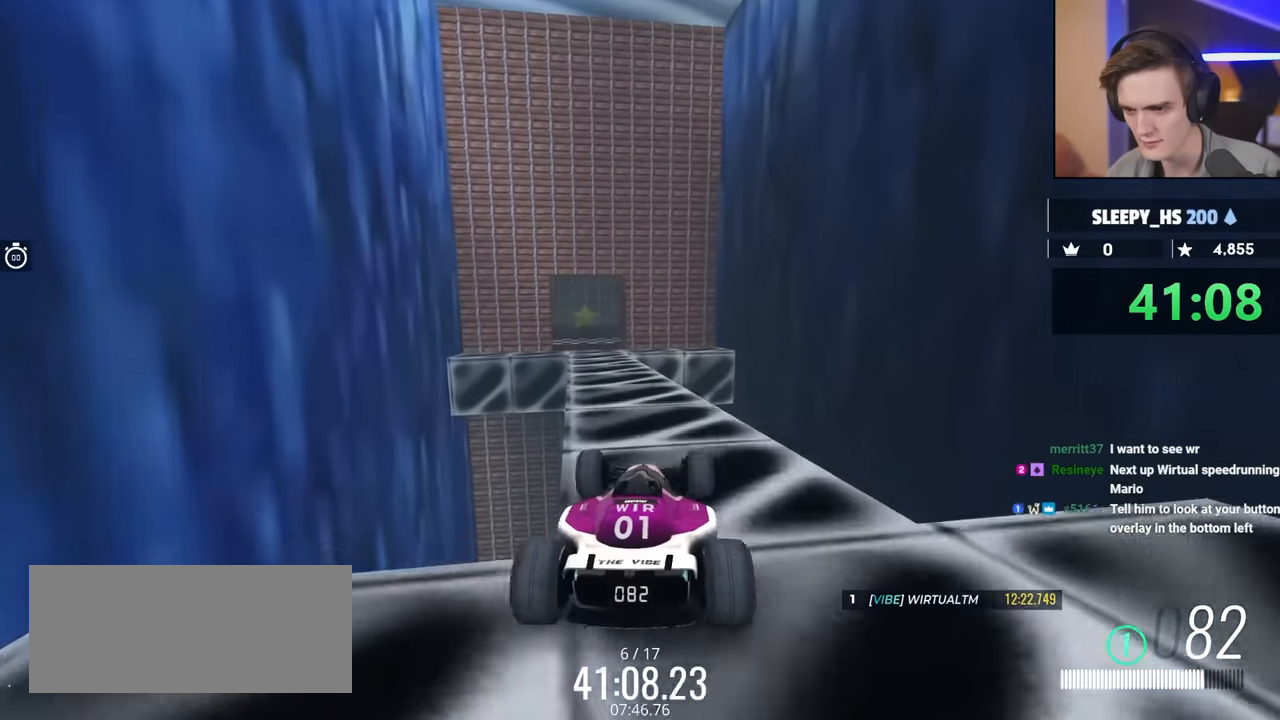
{"keys": ["brake"], "events": [[67, "left", "up"], [167, "brake", "down"]]}
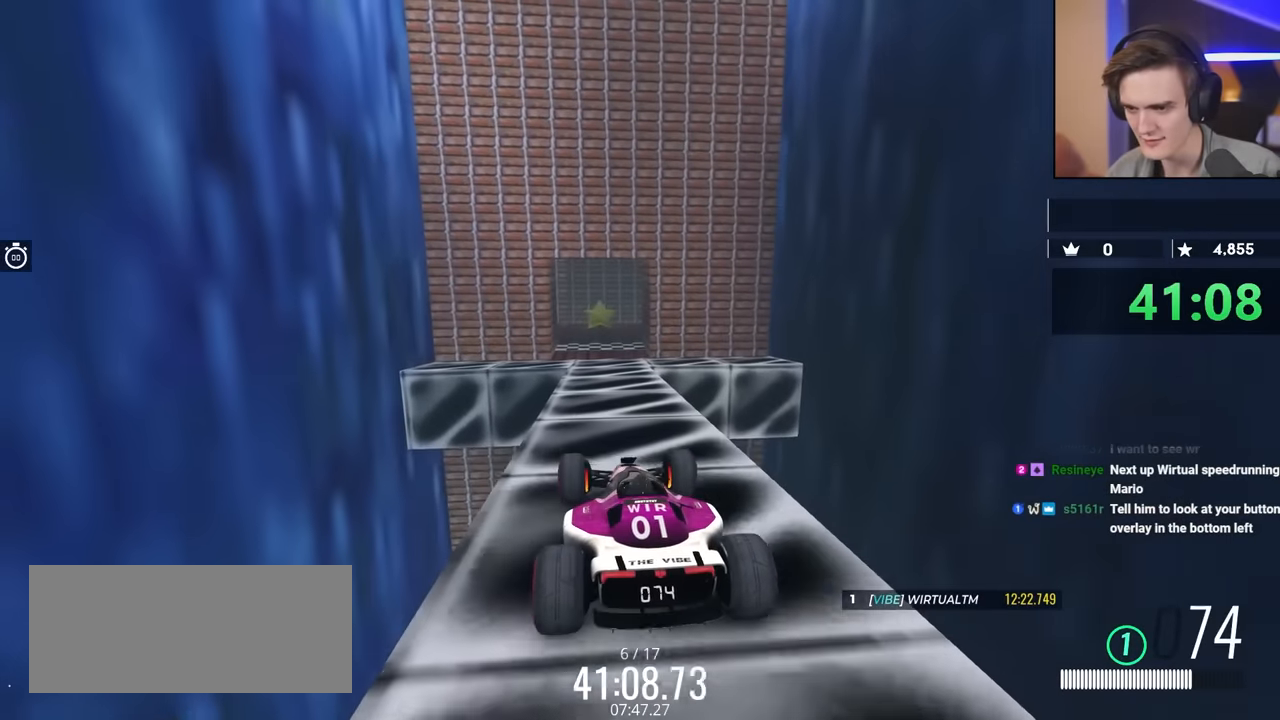
{"keys": ["brake"], "events": [[34, "right", "down"], [84, "right", "up"]]}
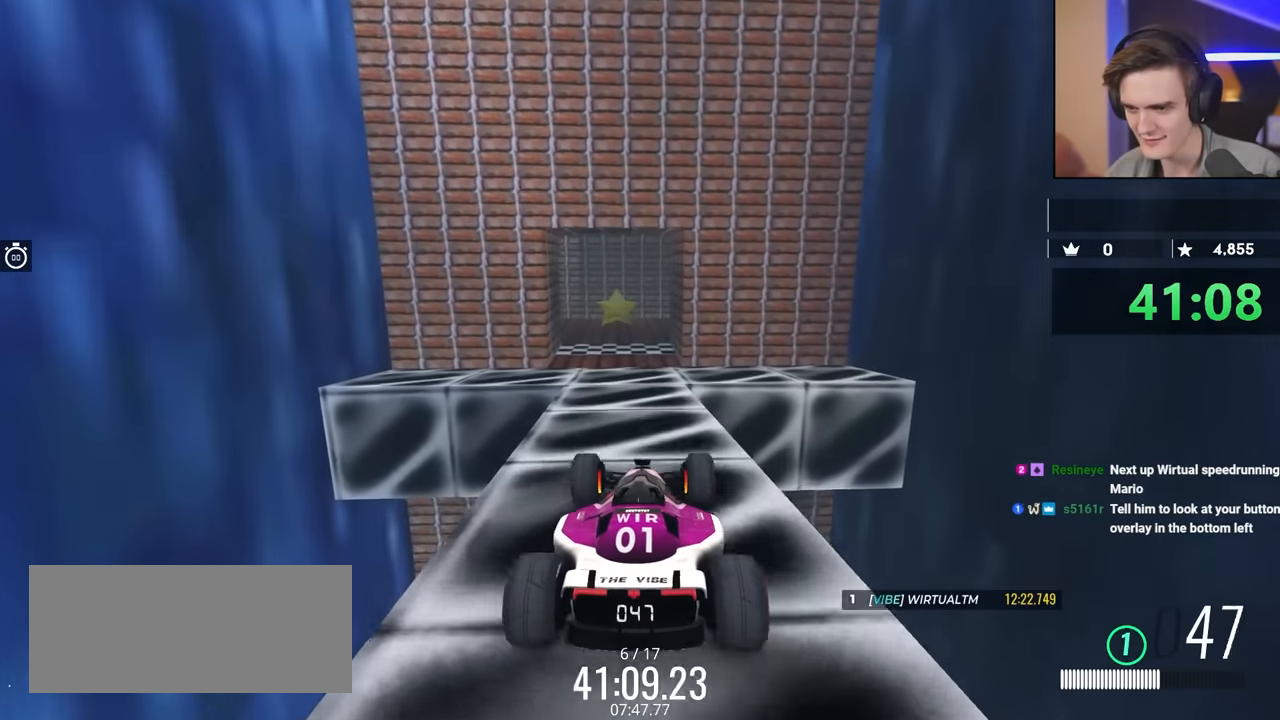
{"keys": ["brake"], "events": []}
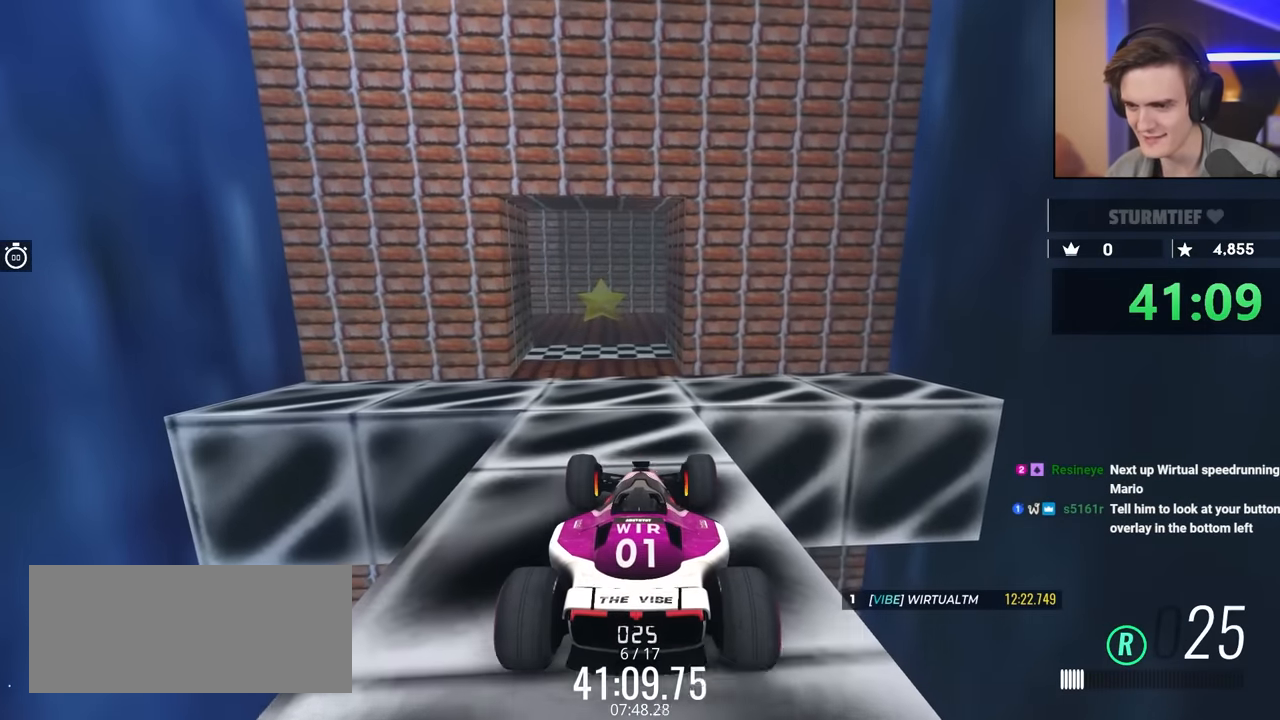
{"keys": ["brake"], "events": []}
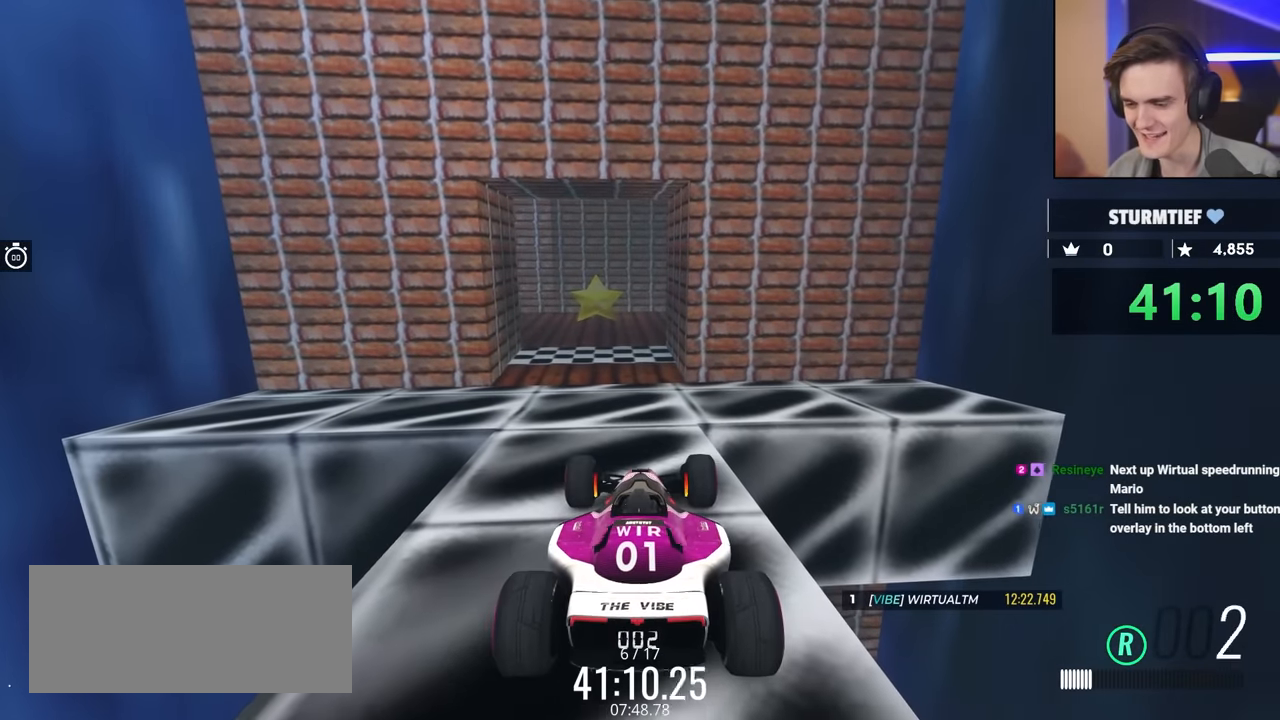
{"keys": ["brake"], "events": []}
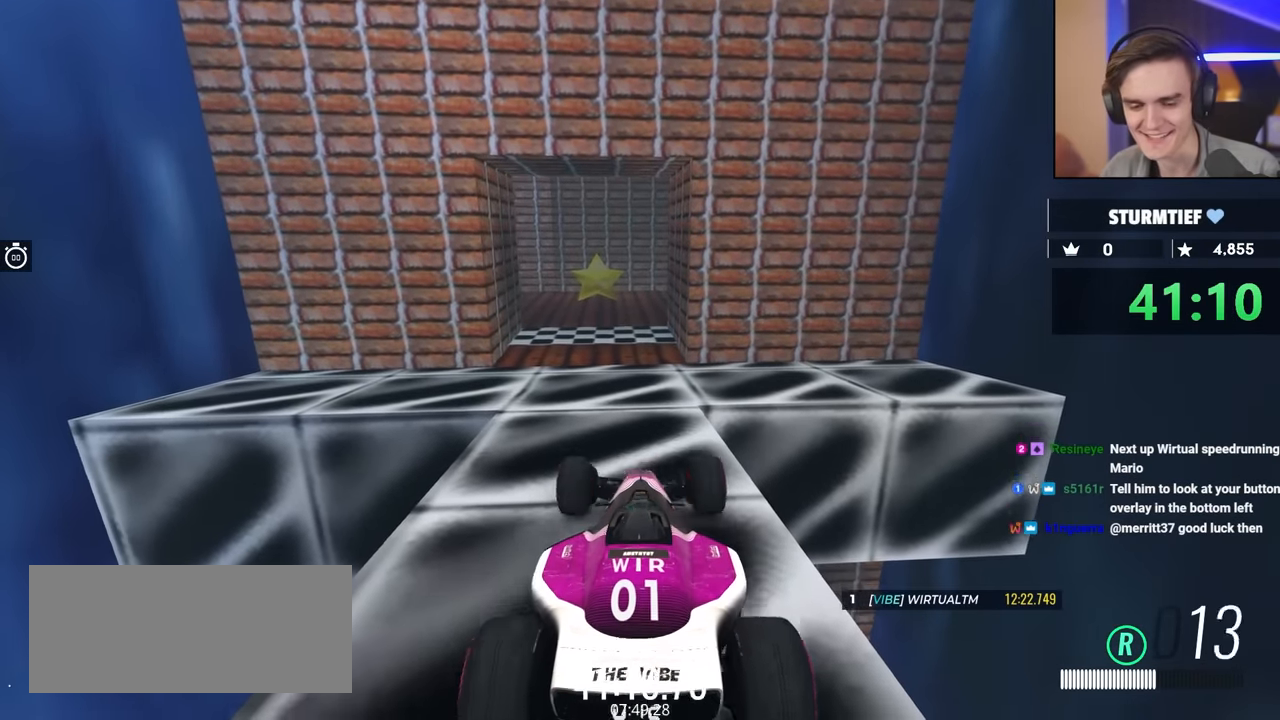
{"keys": ["brake"], "events": []}
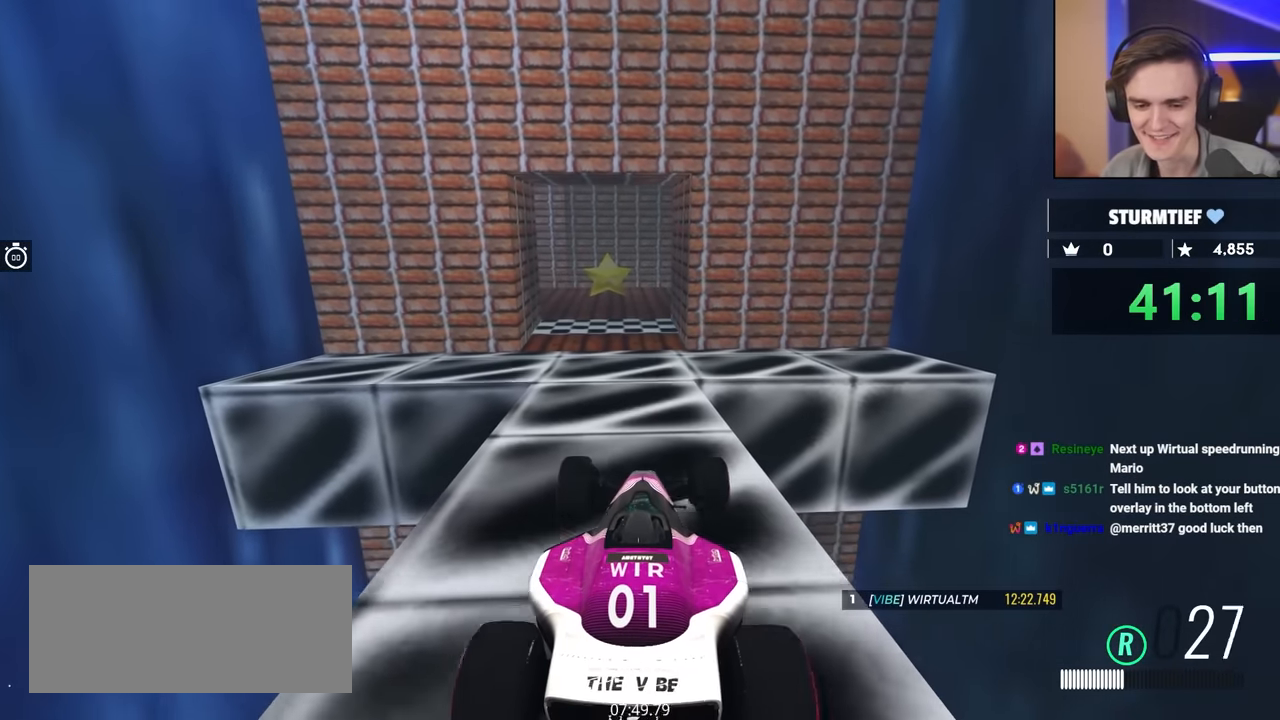
{"keys": ["brake"], "events": [[334, "right", "down"], [384, "right", "up"]]}
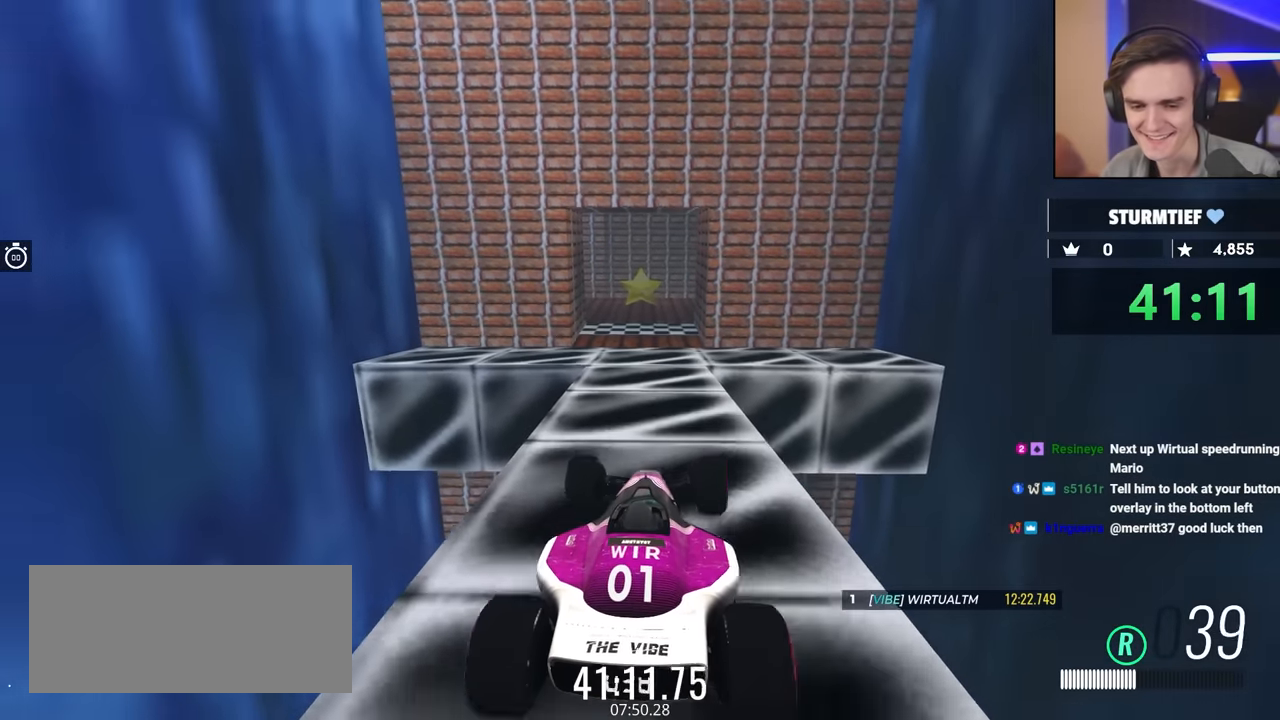
{"keys": ["brake"], "events": []}
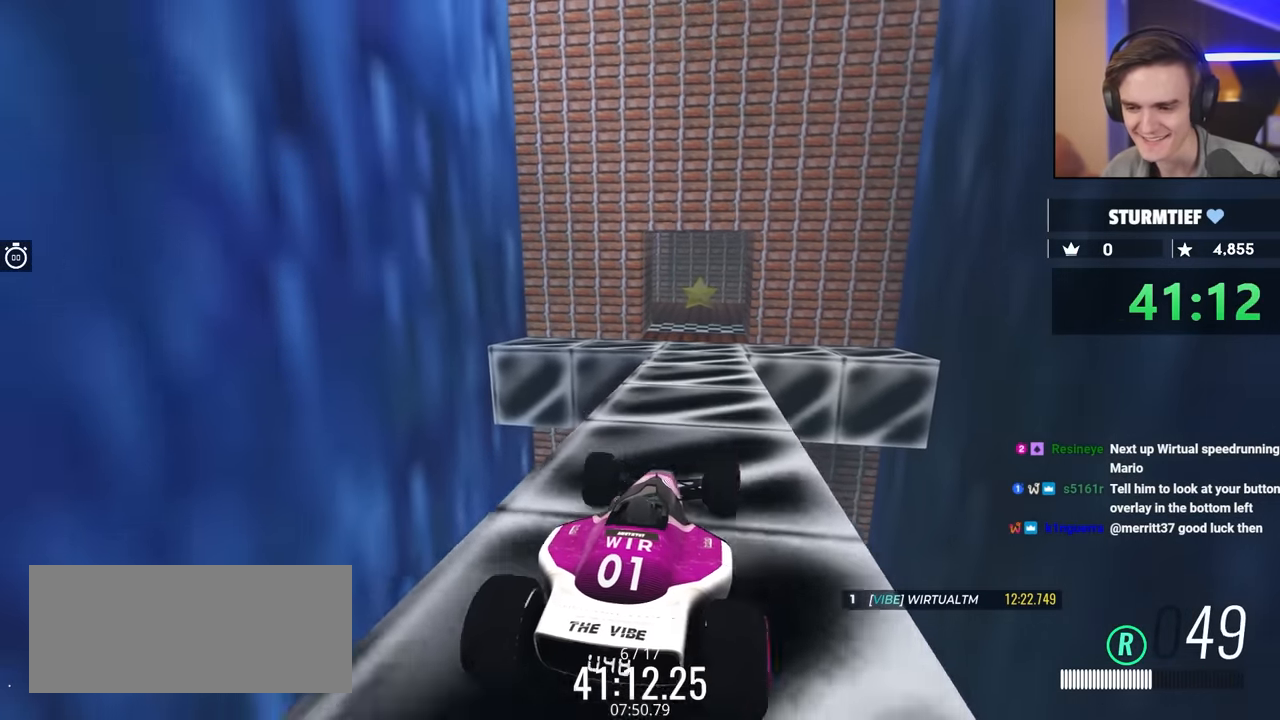
{"keys": ["brake"], "events": []}
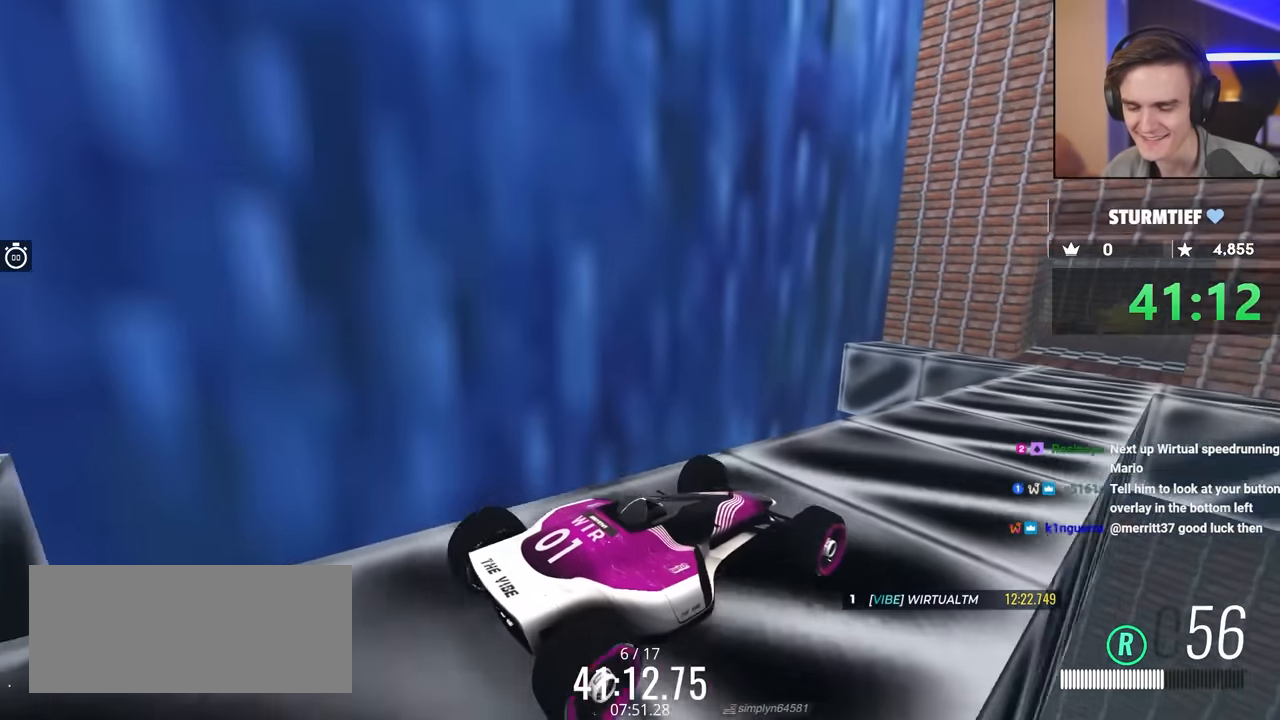
{"keys": ["brake"], "events": []}
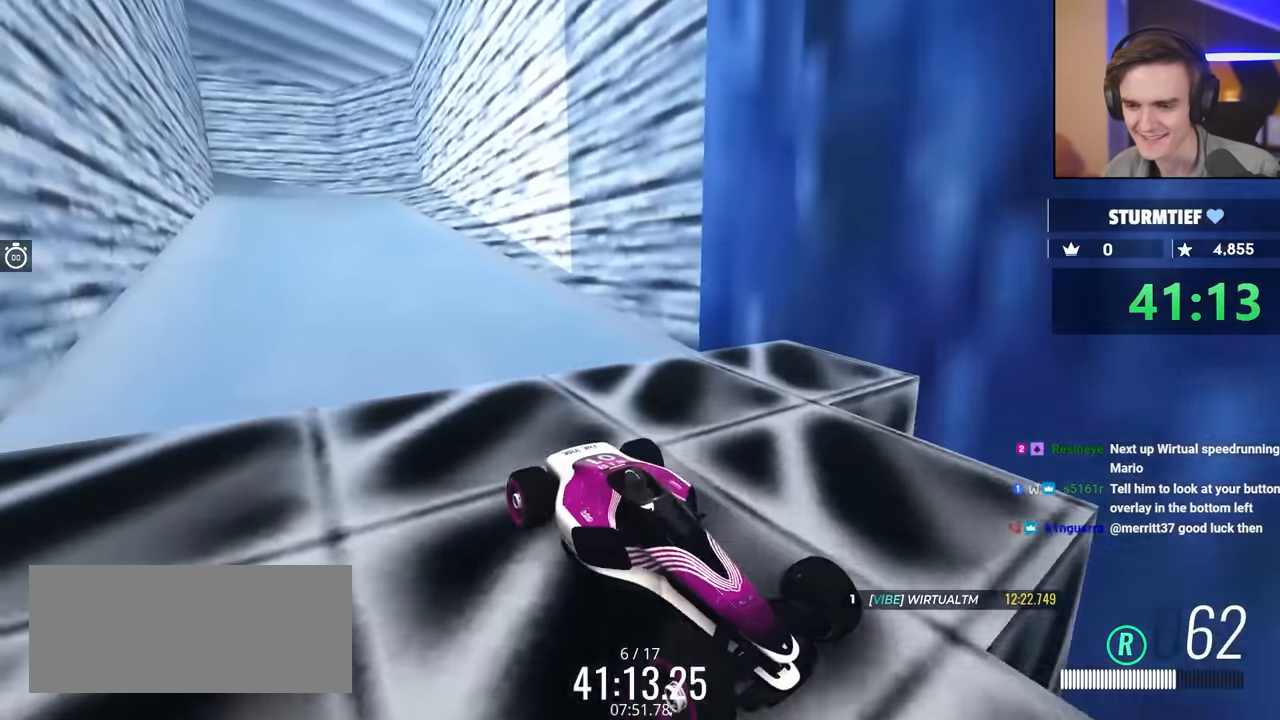
{"keys": ["brake", "left"], "events": [[367, "left", "down"]]}
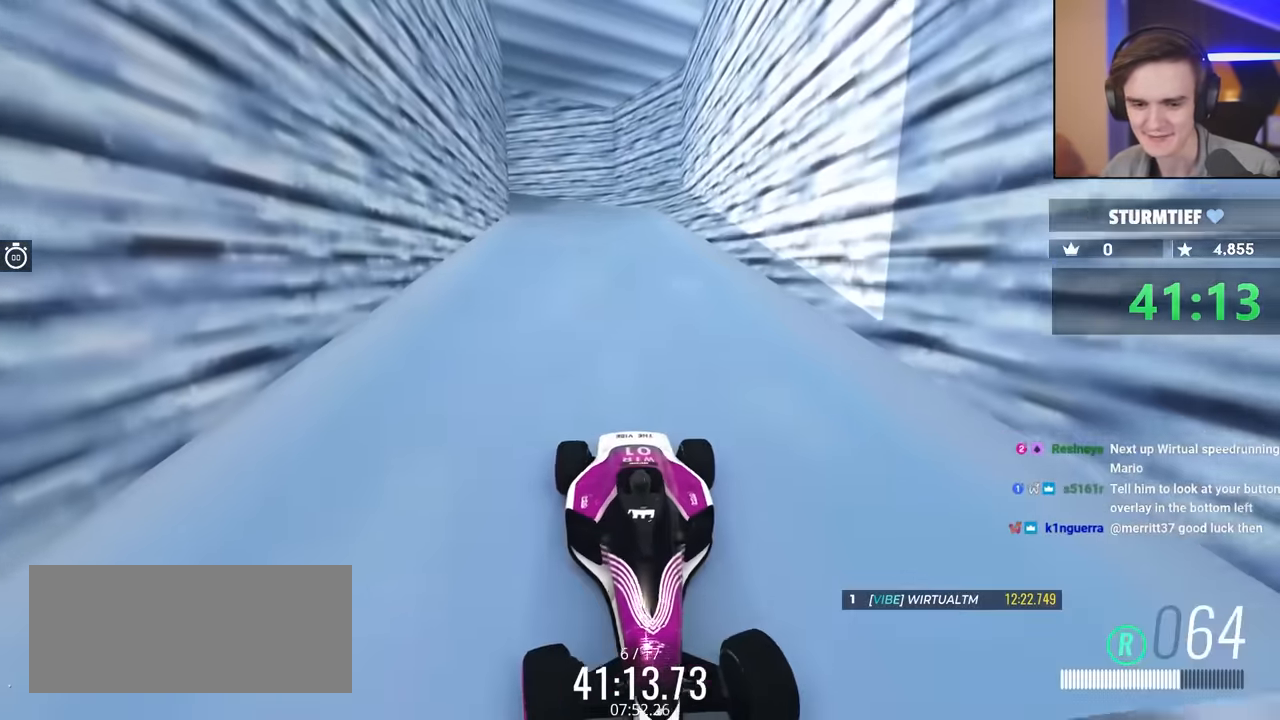
{"keys": ["brake", "left"], "events": []}
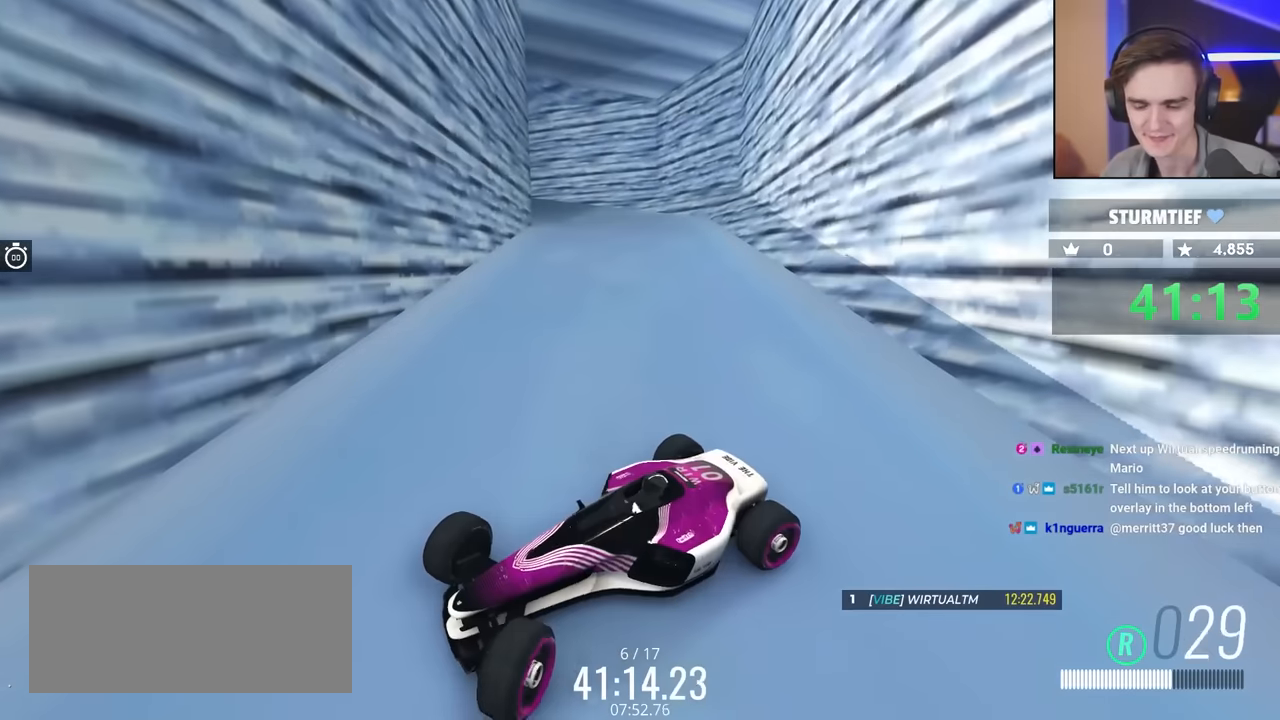
{"keys": ["up"], "events": [[116, "left", "up"], [216, "brake", "up"], [216, "right", "down"], [216, "up", "down"], [400, "right", "up"]]}
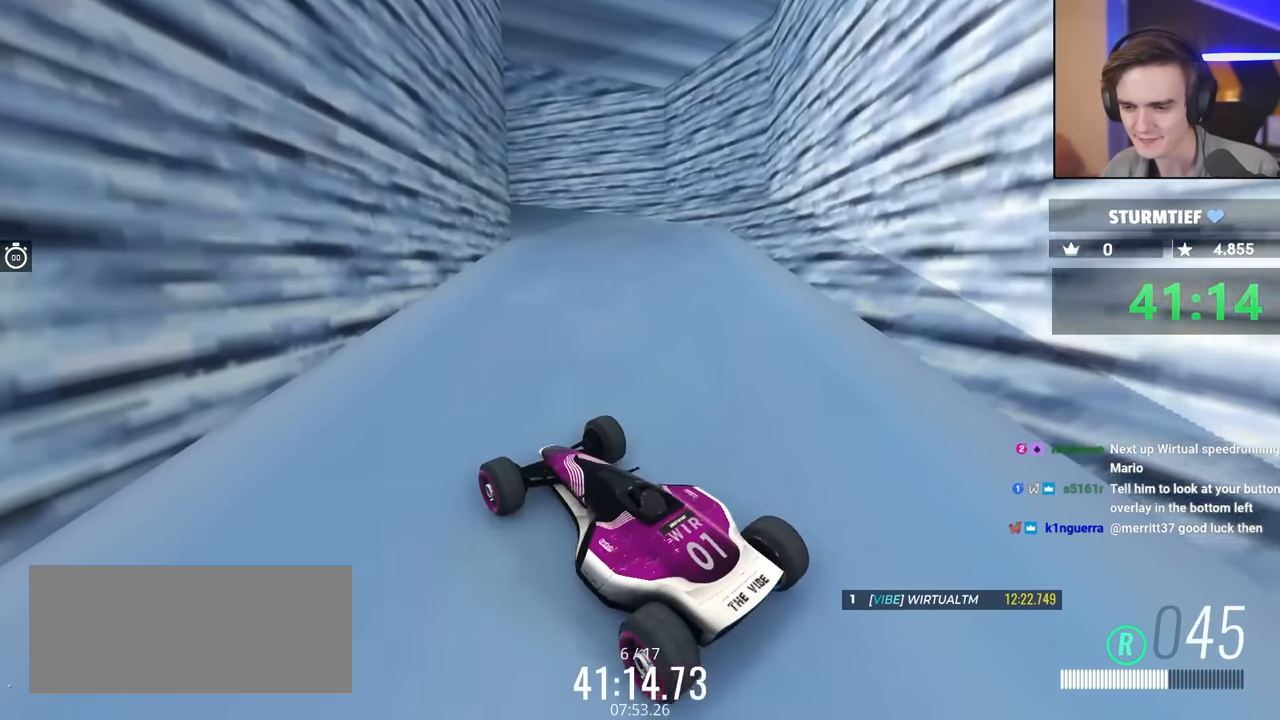
{"keys": ["up"], "events": [[83, "left", "down"], [266, "left", "up"]]}
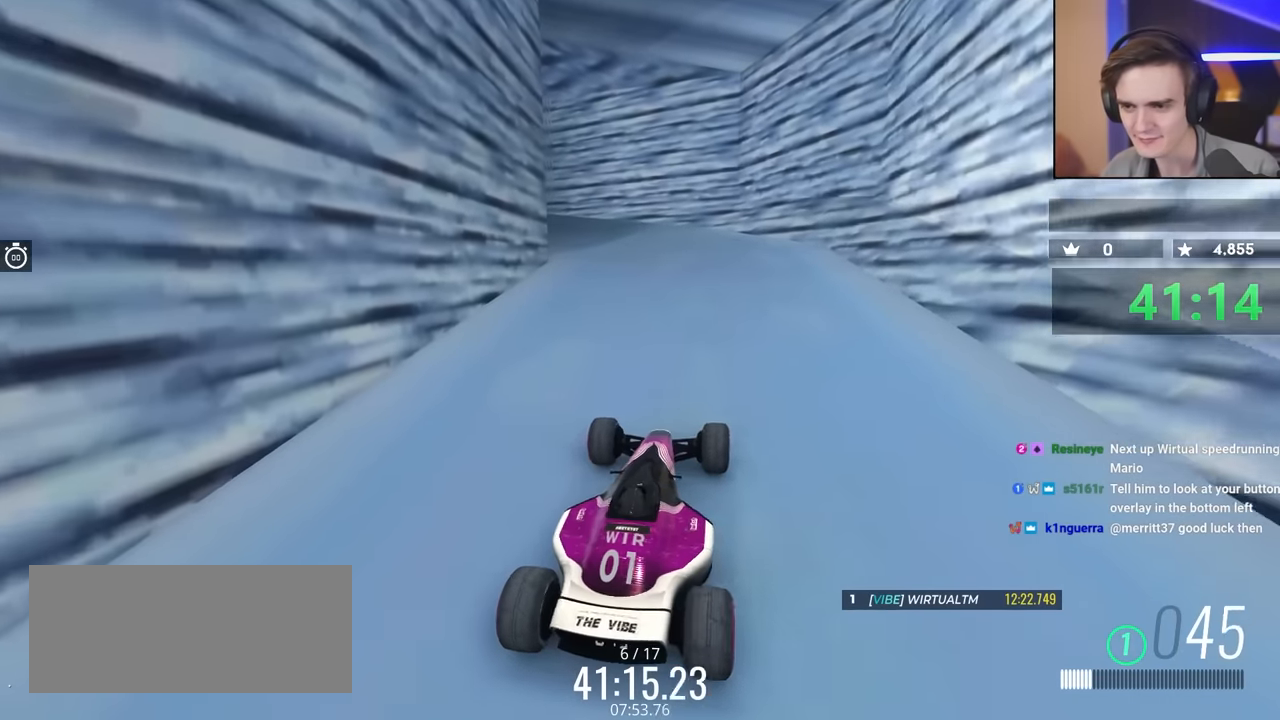
{"keys": ["left", "up"], "events": [[16, "left", "down"]]}
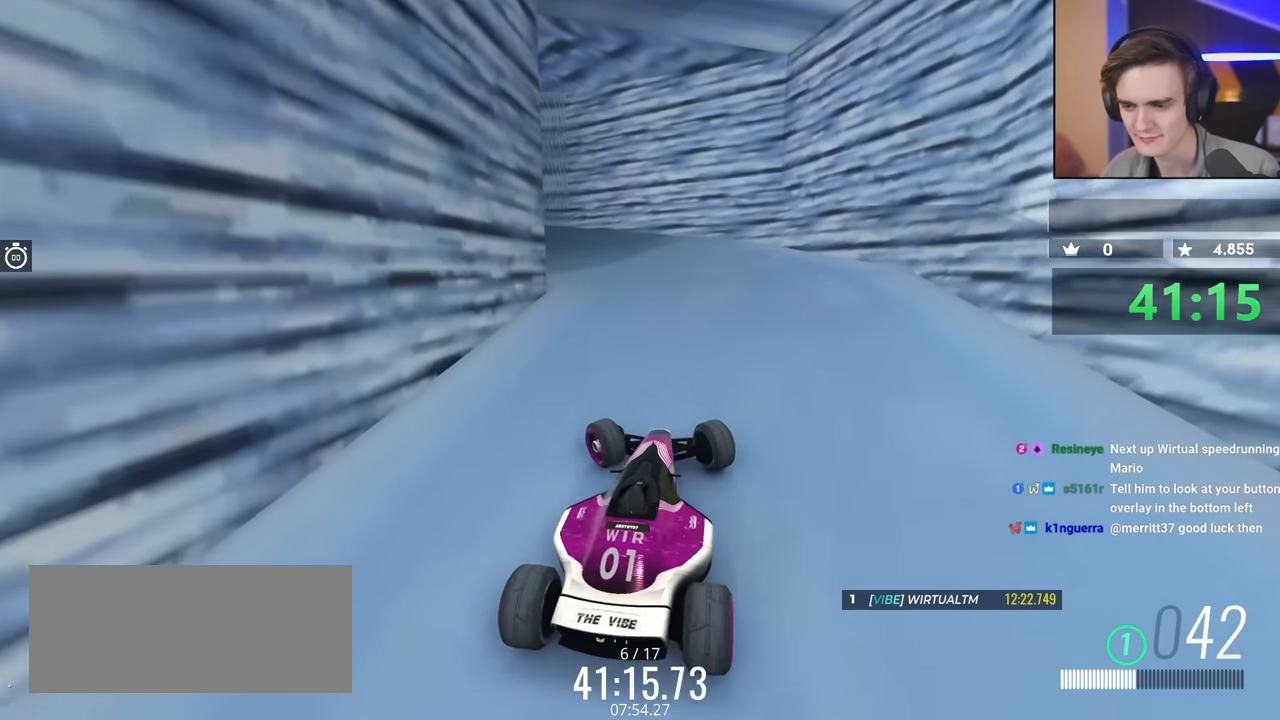
{"keys": ["right", "up"], "events": [[116, "left", "up"], [116, "right", "down"]]}
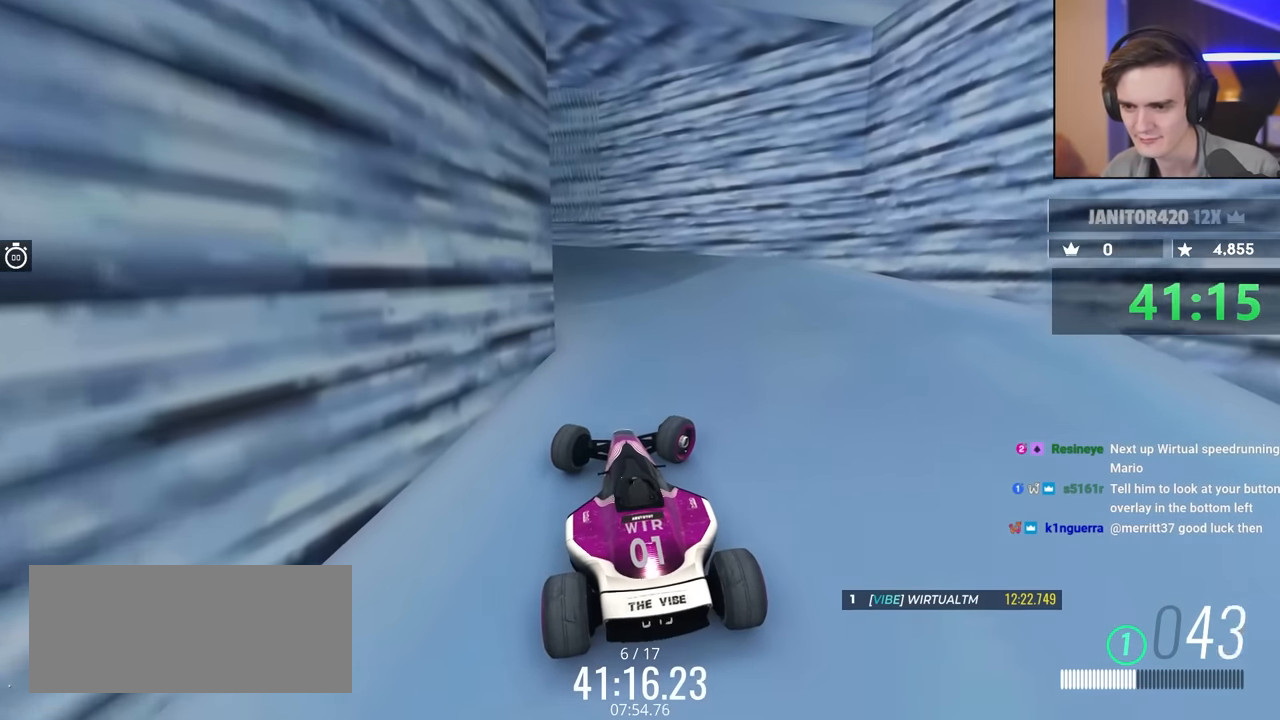
{"keys": ["left", "up"], "events": [[33, "right", "up"], [233, "left", "down"]]}
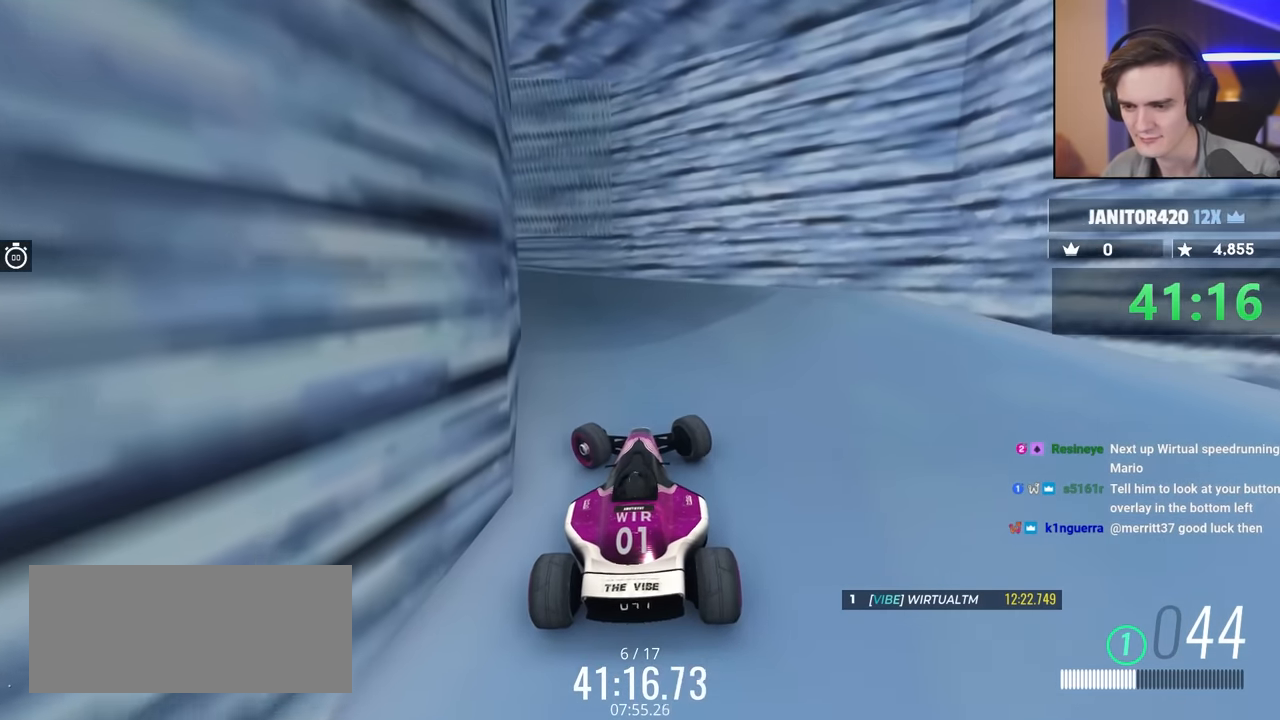
{"keys": ["up"], "events": [[100, "left", "up"]]}
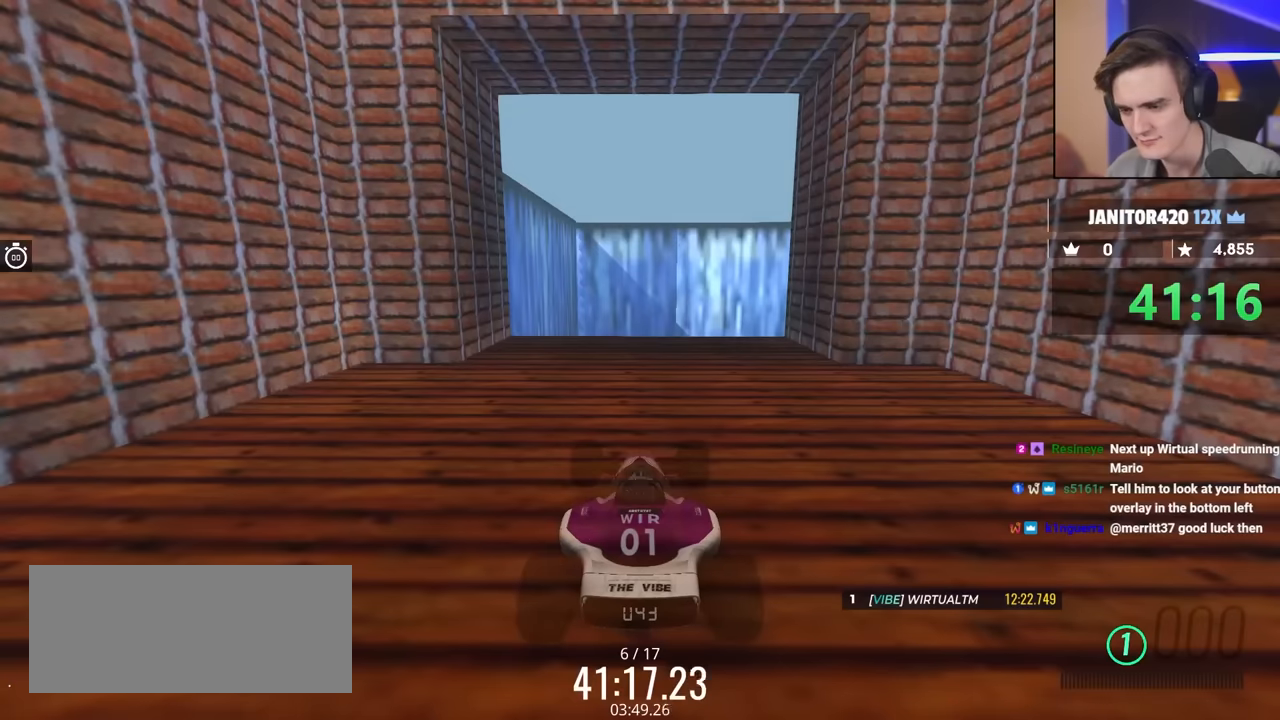
{"keys": ["up"], "events": []}
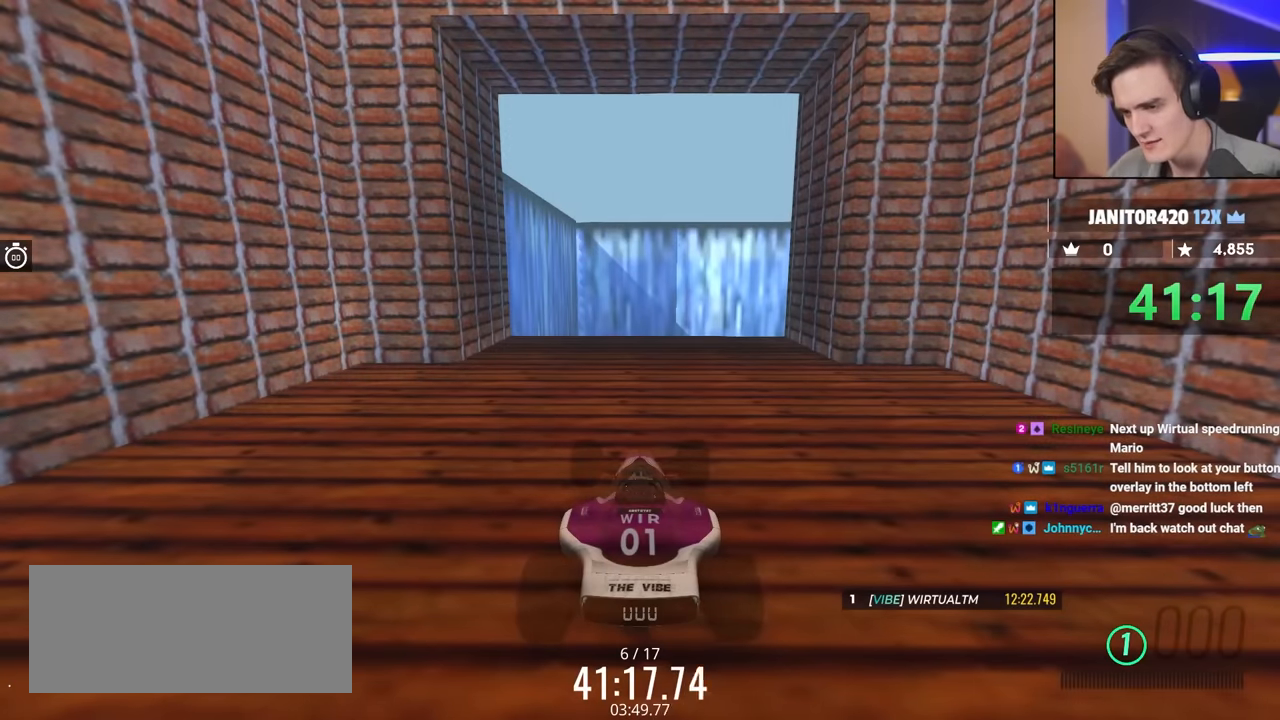
{"keys": ["up"], "events": []}
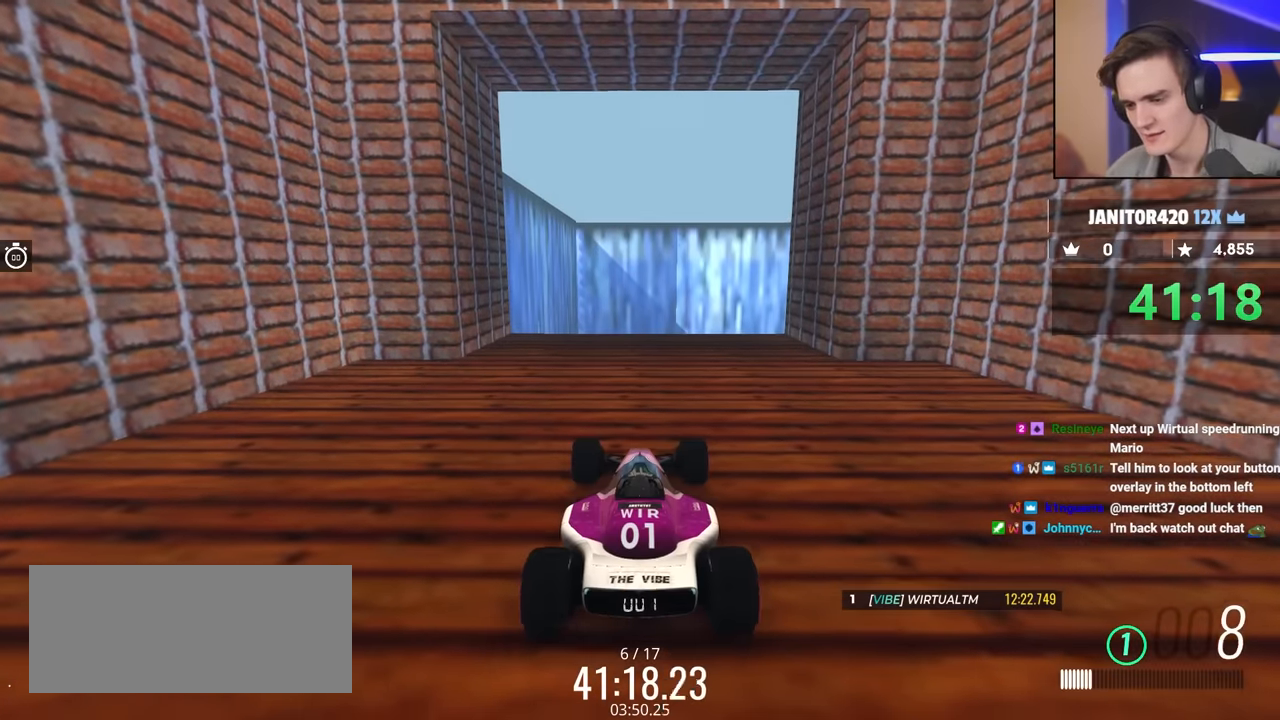
{"keys": ["up"], "events": [[466, "left", "down"], [500, "left", "up"]]}
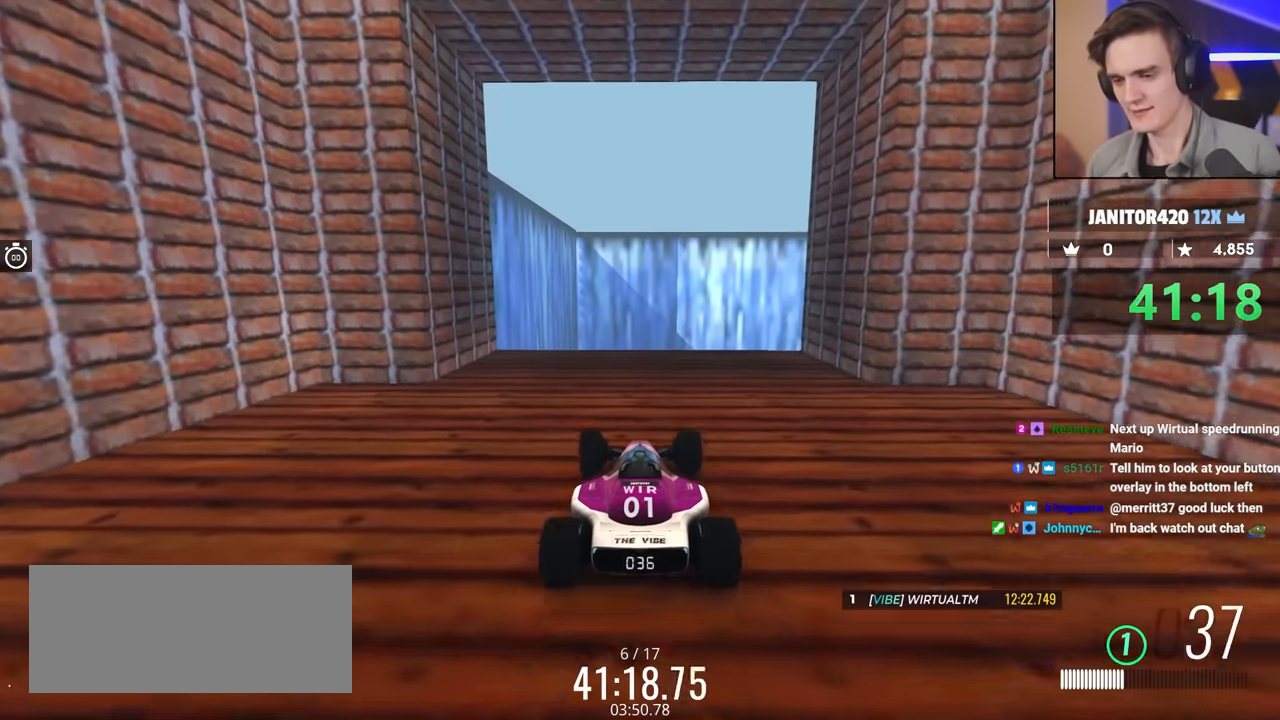
{"keys": ["up"], "events": []}
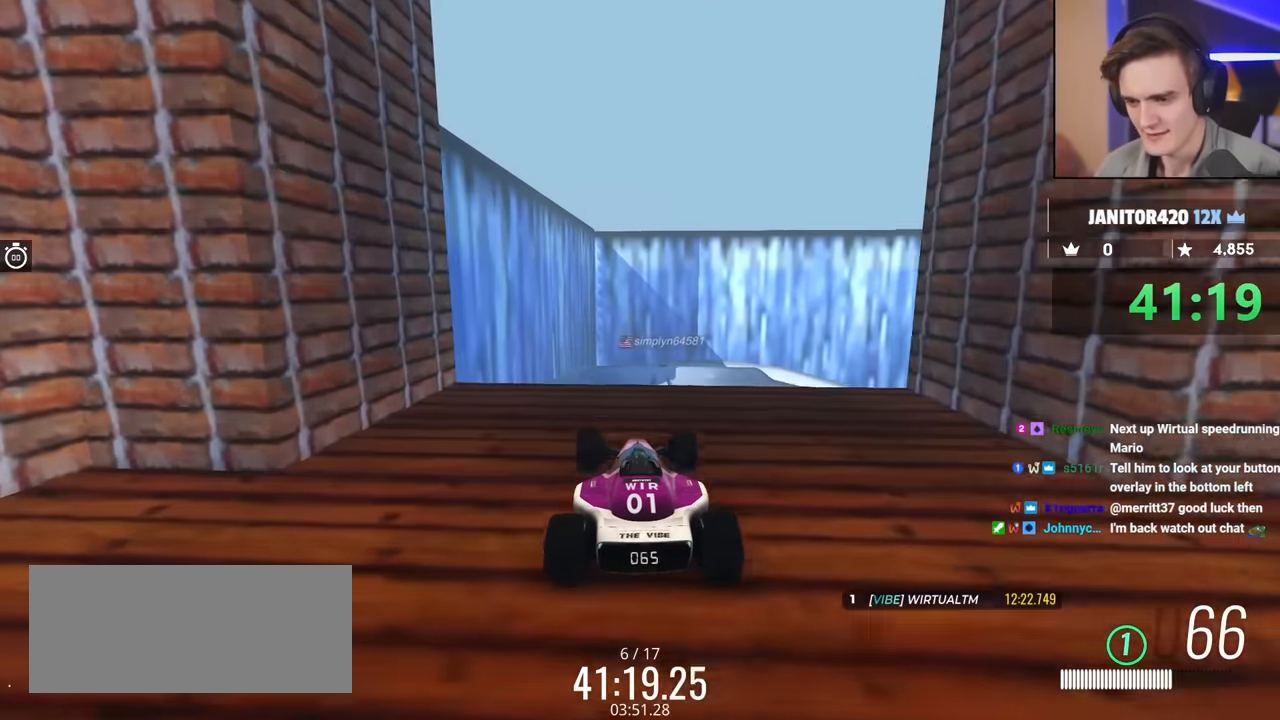
{"keys": ["up"], "events": []}
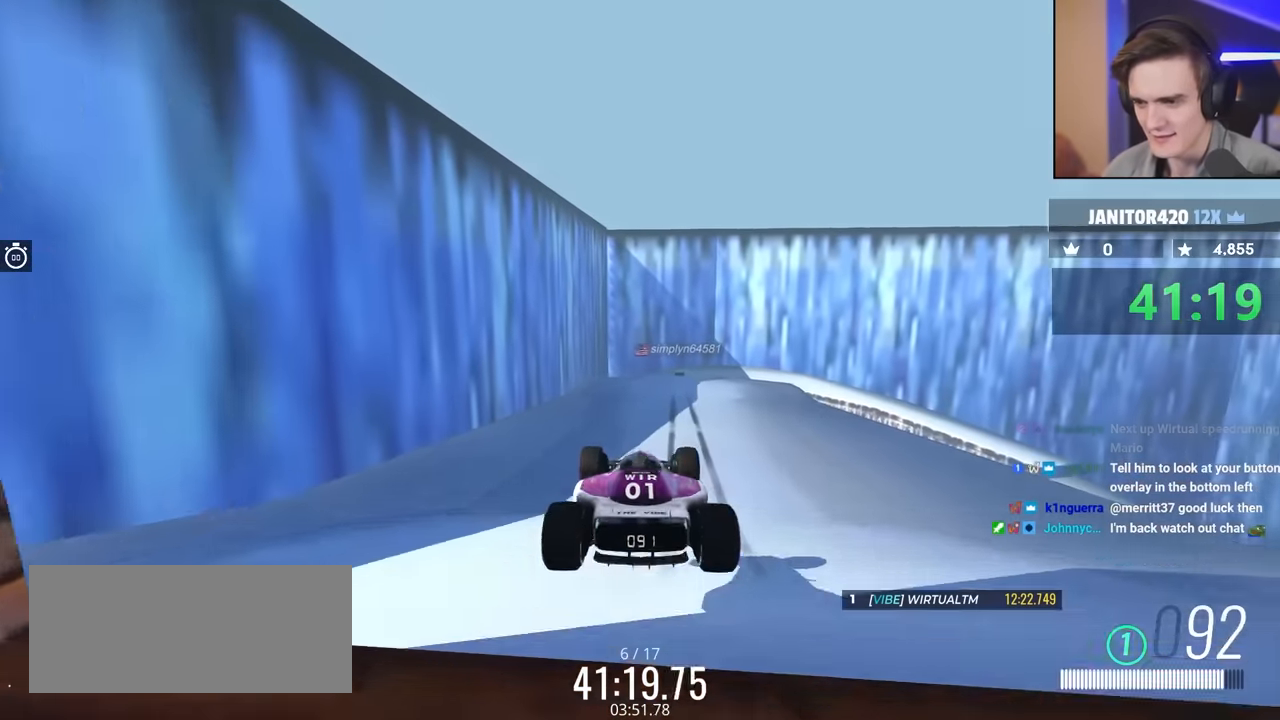
{"keys": ["up"], "events": []}
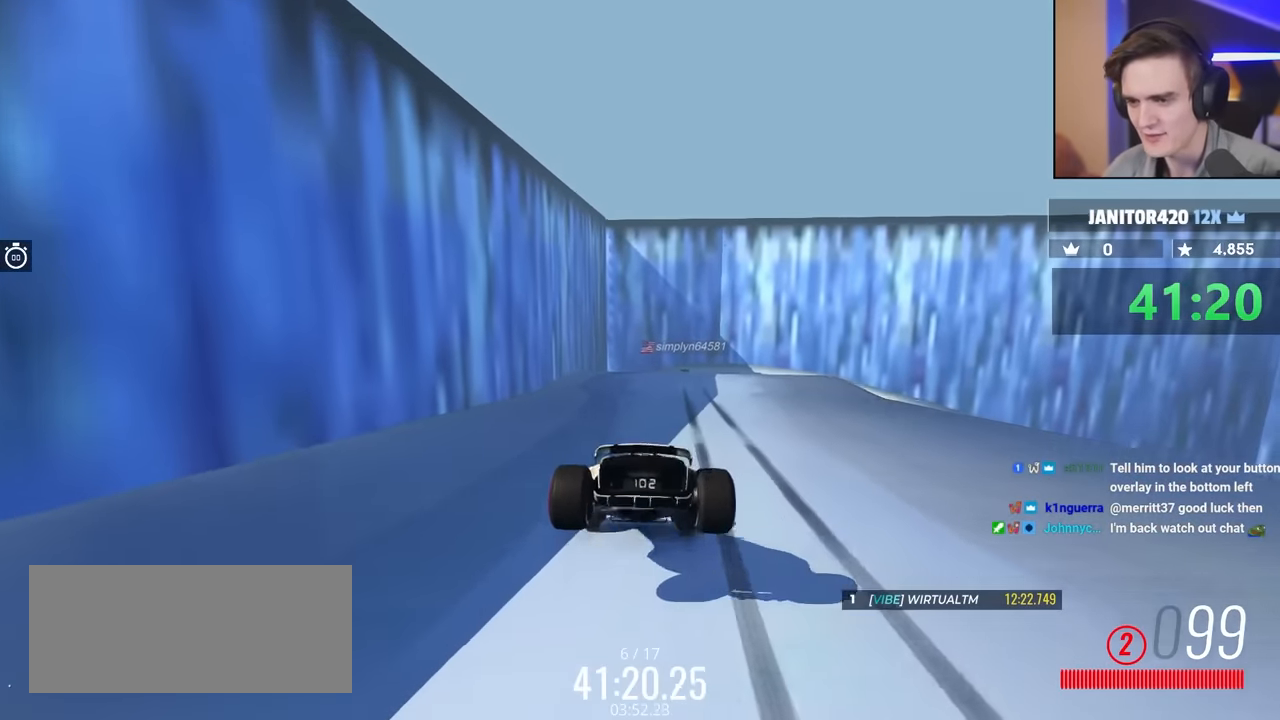
{"keys": ["up"], "events": []}
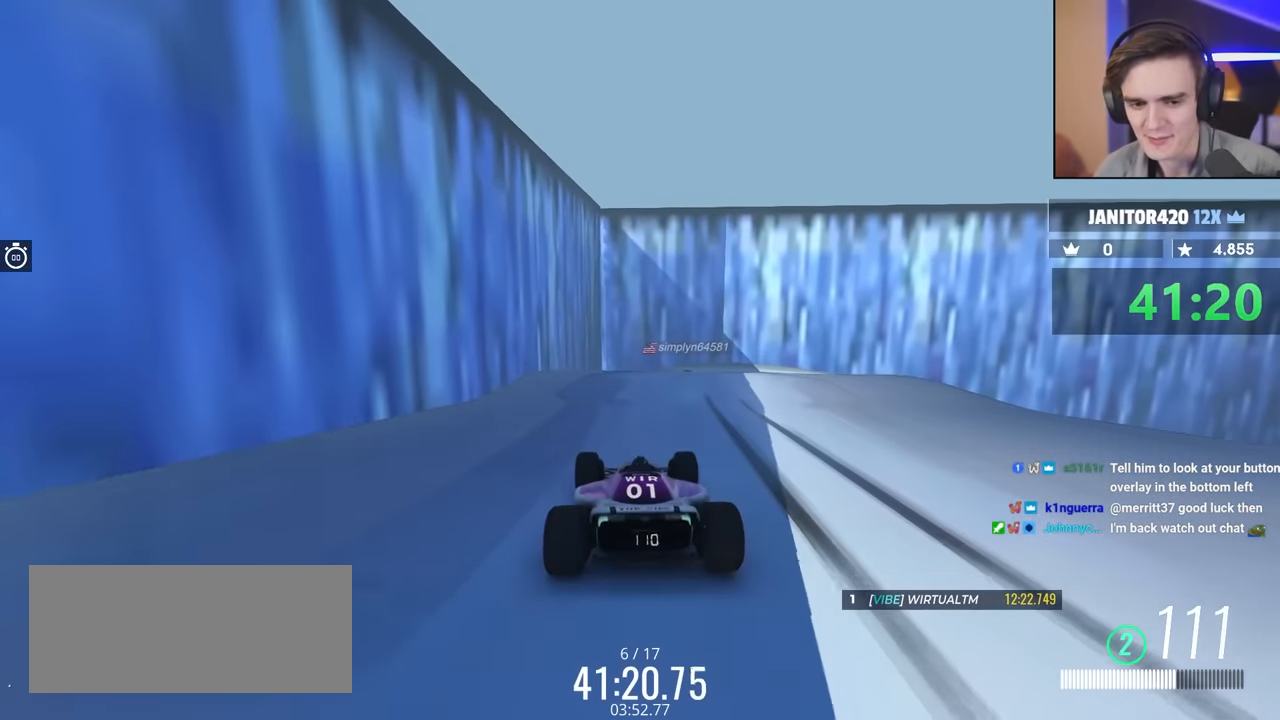
{"keys": ["up"], "events": []}
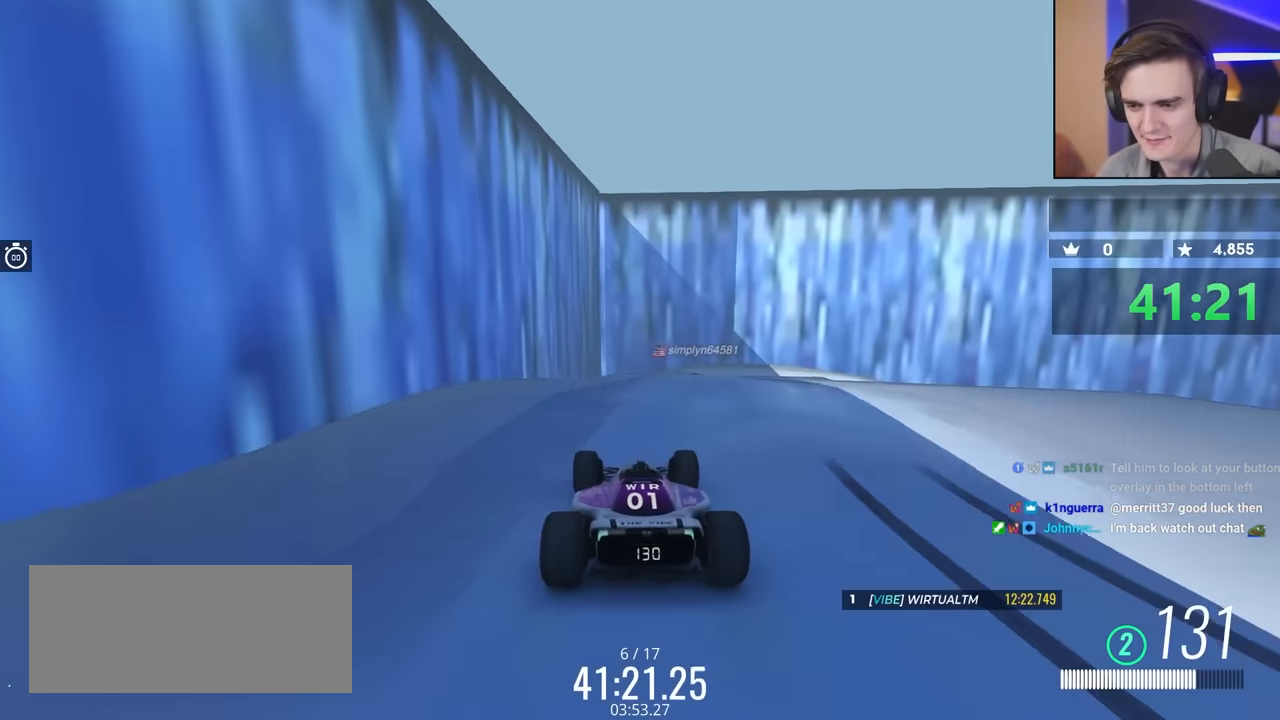
{"keys": ["up"], "events": []}
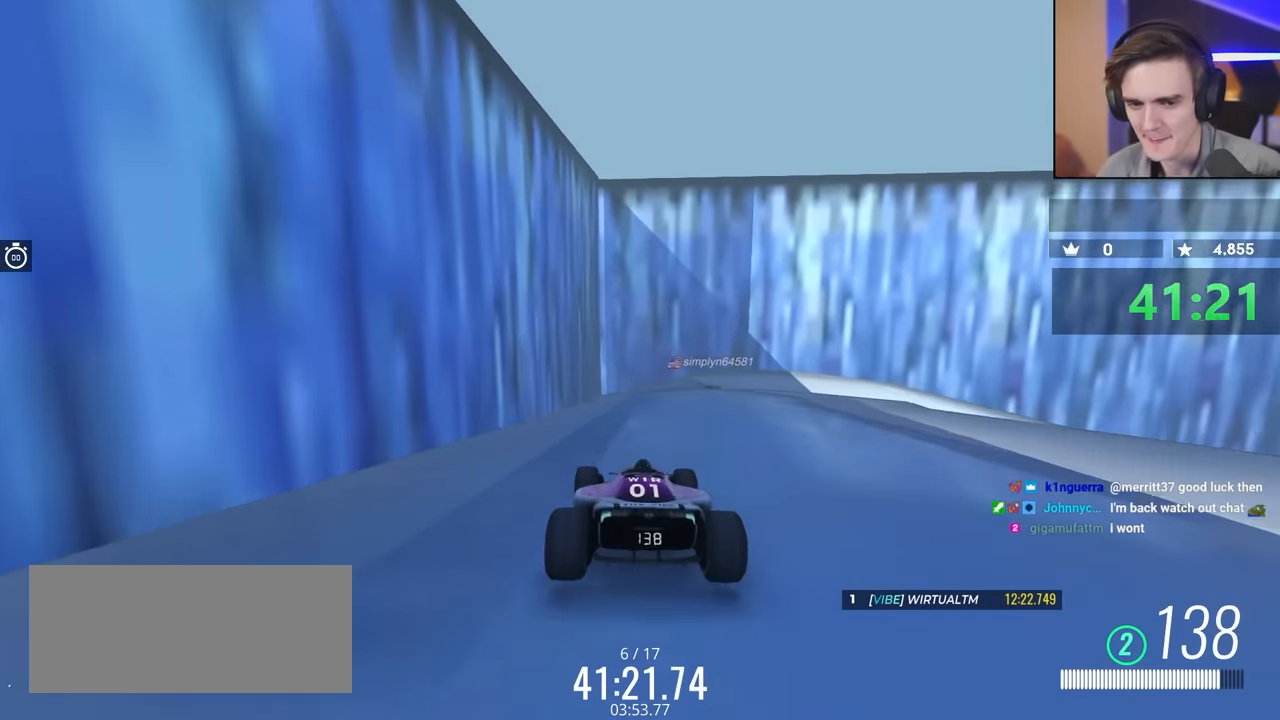
{"keys": ["right"], "events": [[333, "up", "up"], [383, "right", "down"]]}
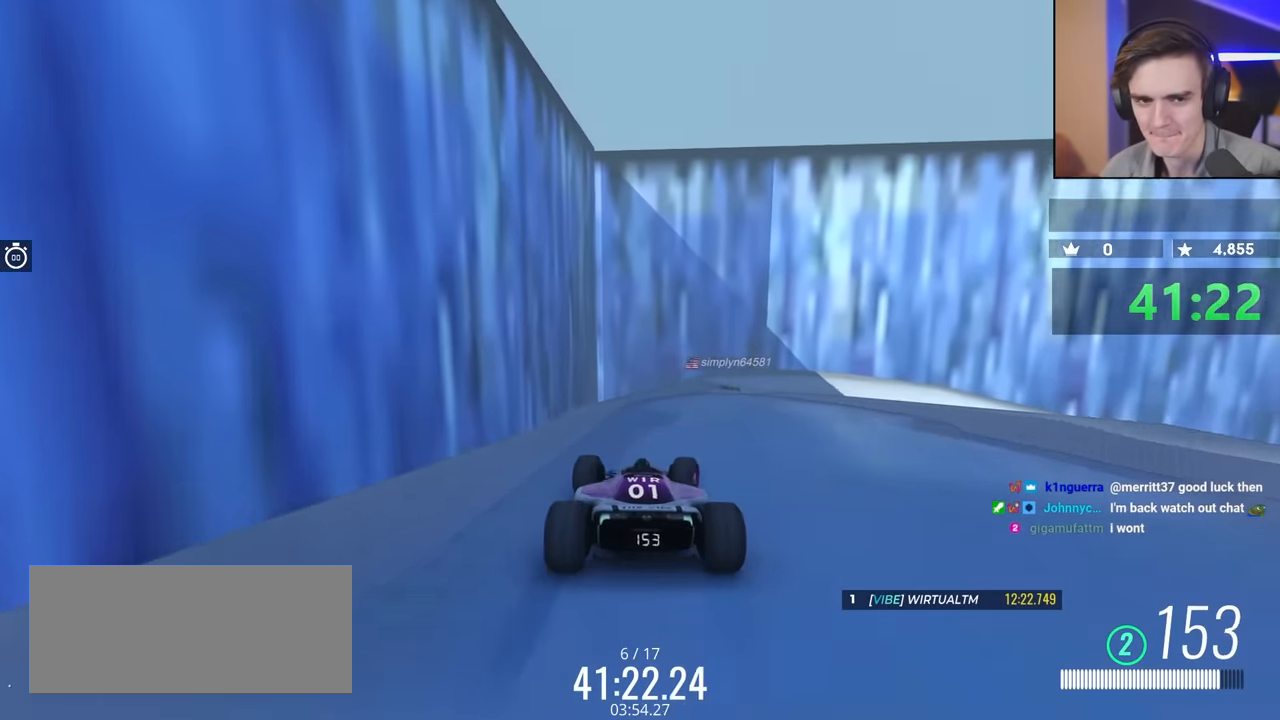
{"keys": ["brake", "right", "up"], "events": [[366, "brake", "down"], [366, "up", "down"]]}